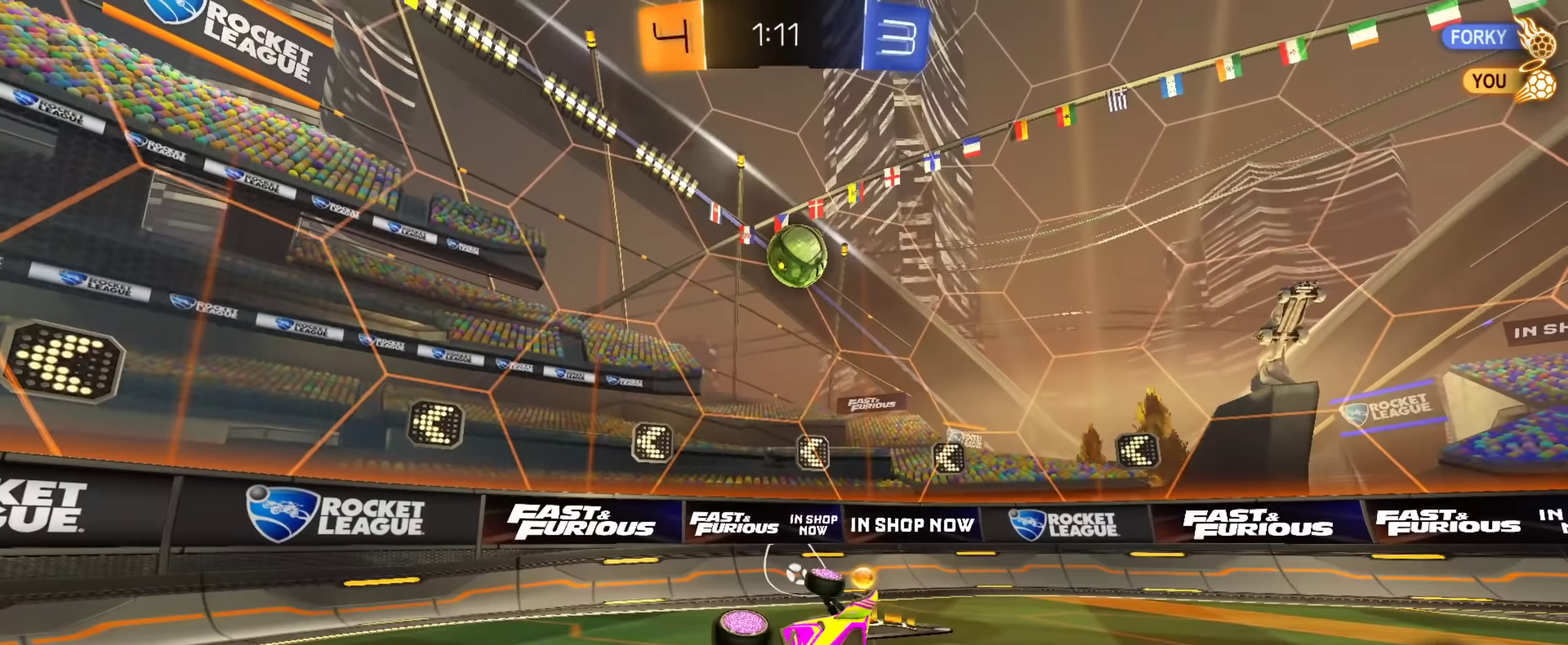
Gameplay with a controller (PlayStation layout); each line is a JSON object with the inputs held at the frame after it (dt_ms = milliseconds from this image to that frame). "events" lists button and stick changes between this image and that frame as [ms after this image, input, new state], when the widget could be followed in between. Not read: L1.
{"dt_ms": 350, "buttons": ["R2"], "left_stick": "center", "right_stick": "center", "events": [[50, "left_stick", "down"], [150, "R2", "down"], [200, "left_stick", "center"]]}
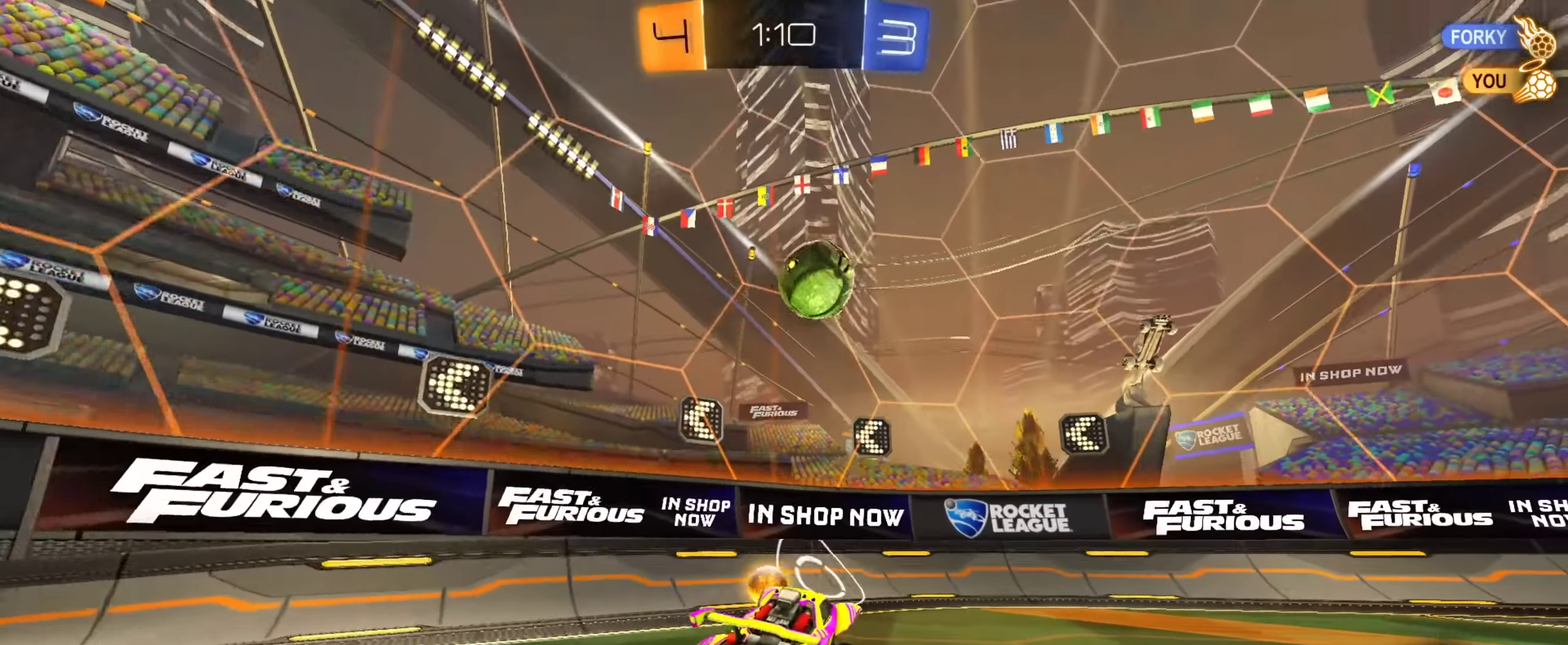
{"dt_ms": 651, "buttons": ["CIRCLE", "R2"], "left_stick": "center", "right_stick": "center", "events": [[151, "left_stick", "right"], [384, "CIRCLE", "down"], [651, "left_stick", "center"]]}
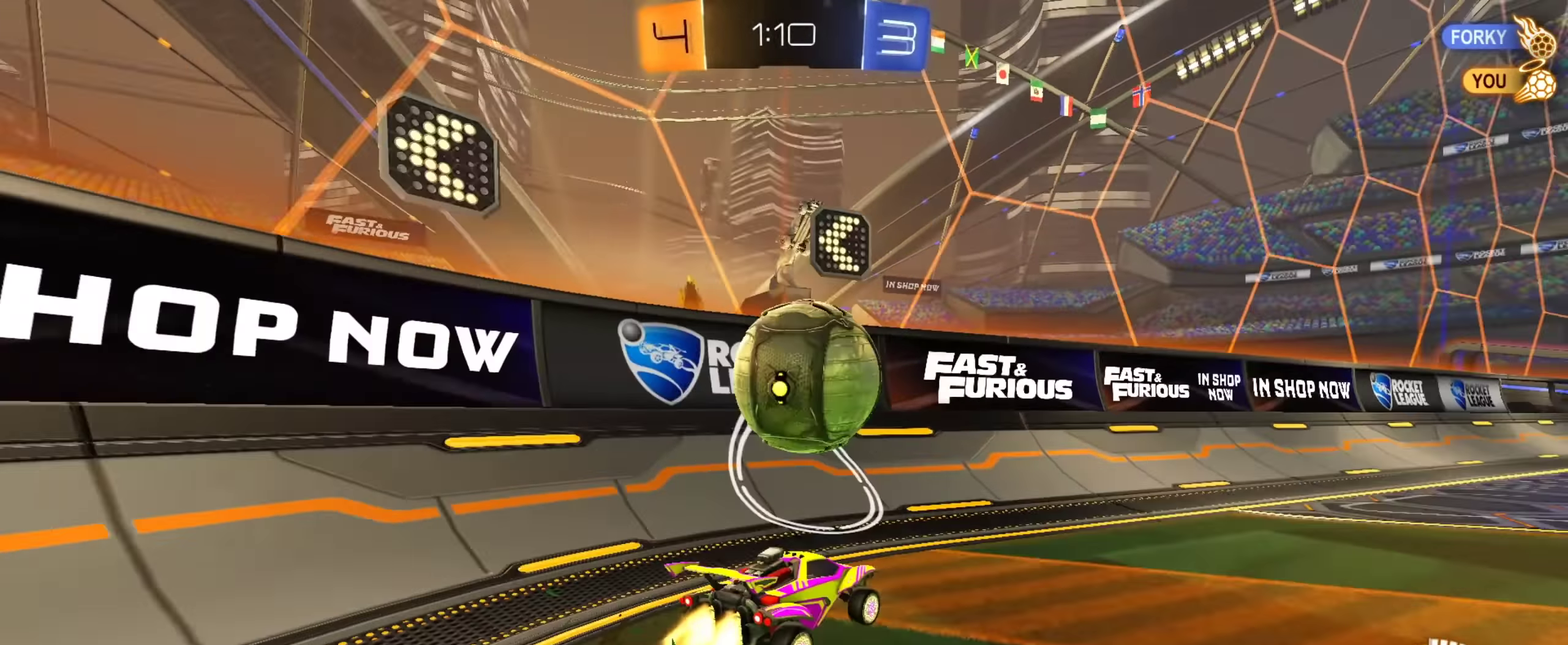
{"dt_ms": 250, "buttons": ["CIRCLE", "R2"], "left_stick": "center", "right_stick": "center", "events": [[67, "left_stick", "up-left"], [150, "left_stick", "center"]]}
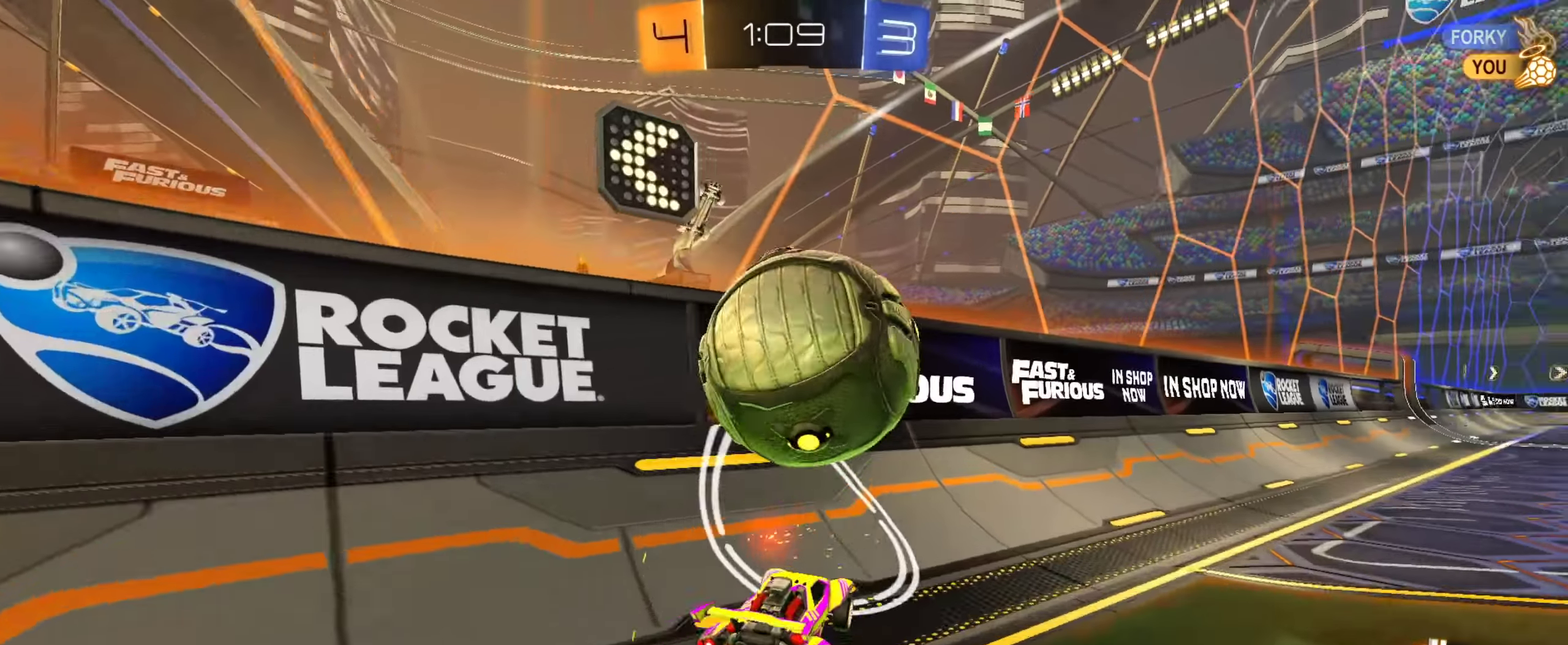
{"dt_ms": 901, "buttons": ["CIRCLE", "R2"], "left_stick": "down-right", "right_stick": "center", "events": [[134, "left_stick", "left"], [184, "left_stick", "center"], [251, "left_stick", "right"], [367, "left_stick", "center"], [517, "CIRCLE", "up"], [618, "left_stick", "right"], [634, "CIRCLE", "down"], [668, "CROSS", "down"], [834, "CIRCLE", "up"], [868, "left_stick", "down-right"], [884, "CROSS", "up"], [901, "CIRCLE", "down"]]}
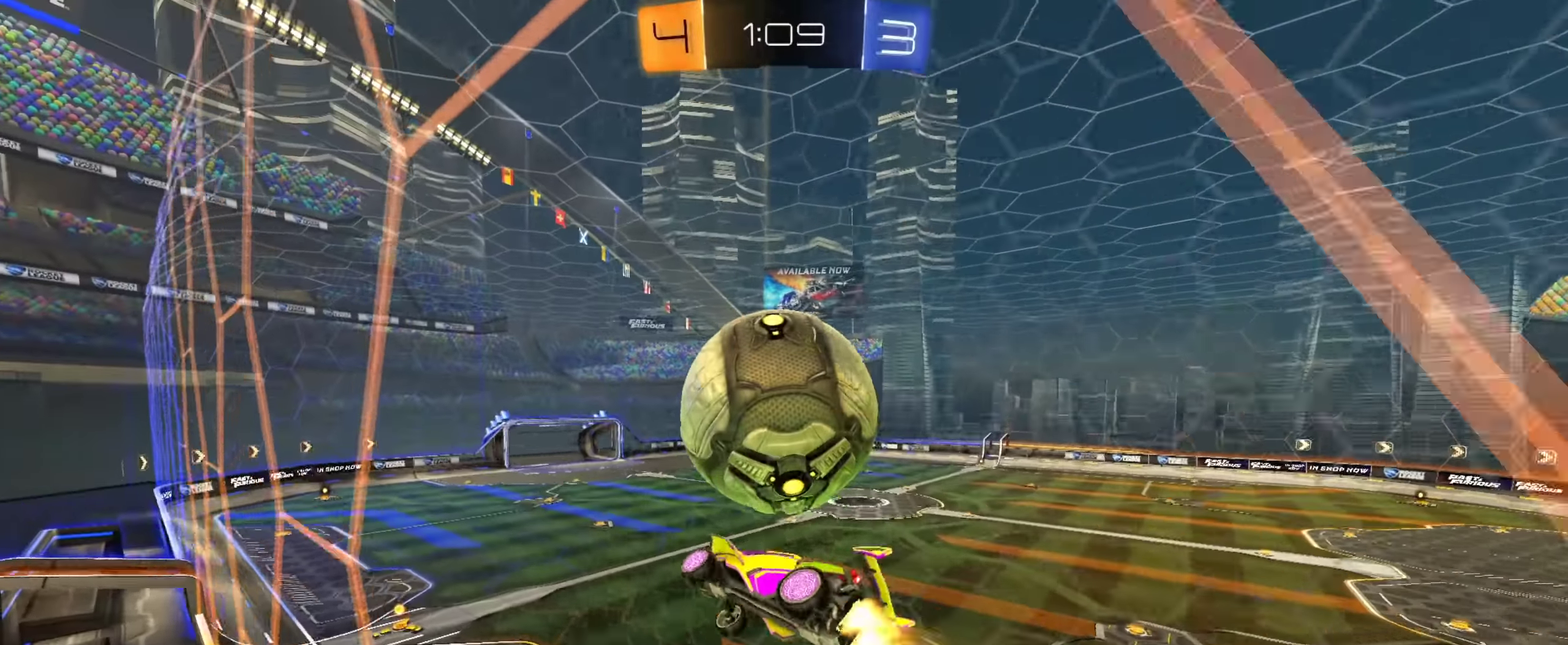
{"dt_ms": 351, "buttons": [], "left_stick": "right", "right_stick": "center", "events": [[34, "left_stick", "center"], [150, "CROSS", "down"], [167, "CIRCLE", "up"], [184, "R2", "up"], [217, "left_stick", "down-right"], [250, "CROSS", "up"], [334, "left_stick", "right"]]}
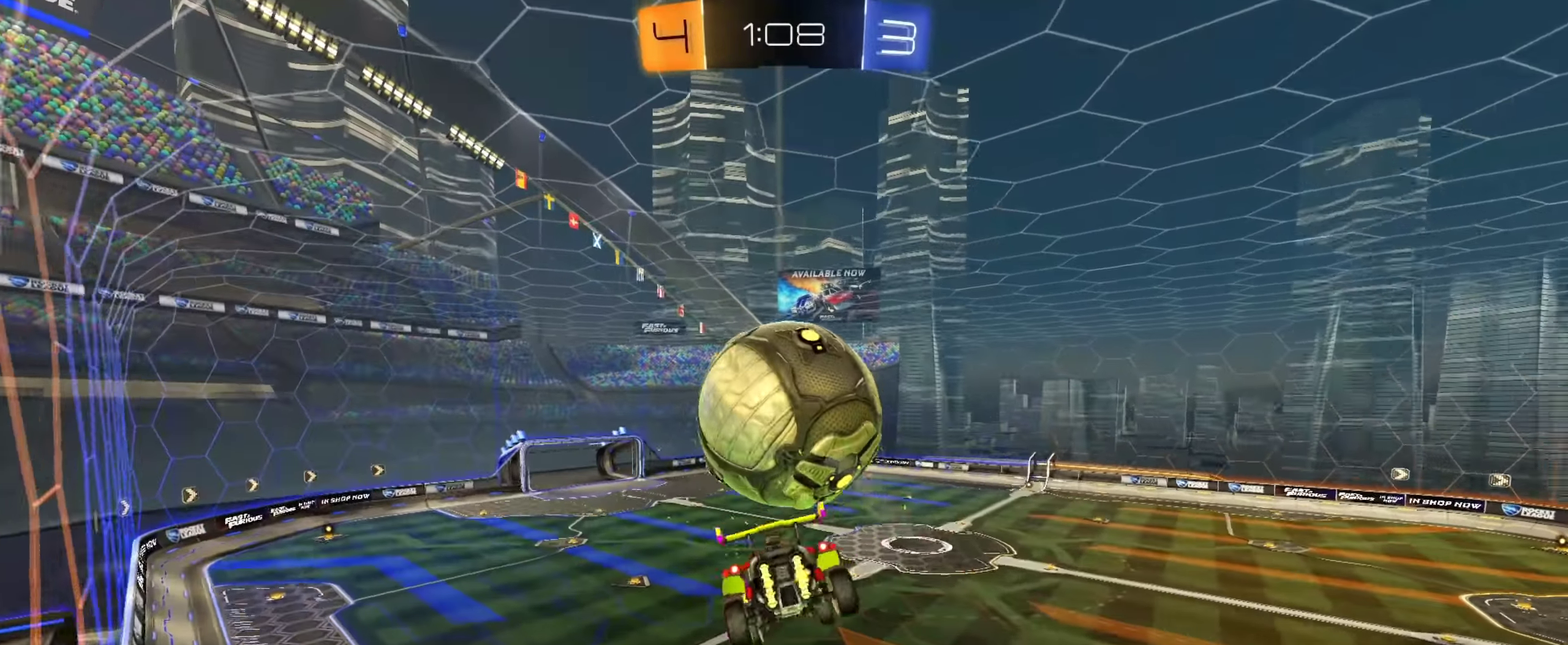
{"dt_ms": 533, "buttons": ["CIRCLE", "R2"], "left_stick": "up", "right_stick": "center", "events": [[50, "left_stick", "up-right"], [100, "R2", "down"], [150, "CIRCLE", "down"], [166, "left_stick", "down"], [333, "left_stick", "down-right"], [367, "CIRCLE", "up"], [383, "left_stick", "right"], [417, "CIRCLE", "down"], [450, "left_stick", "up-right"], [533, "left_stick", "up"]]}
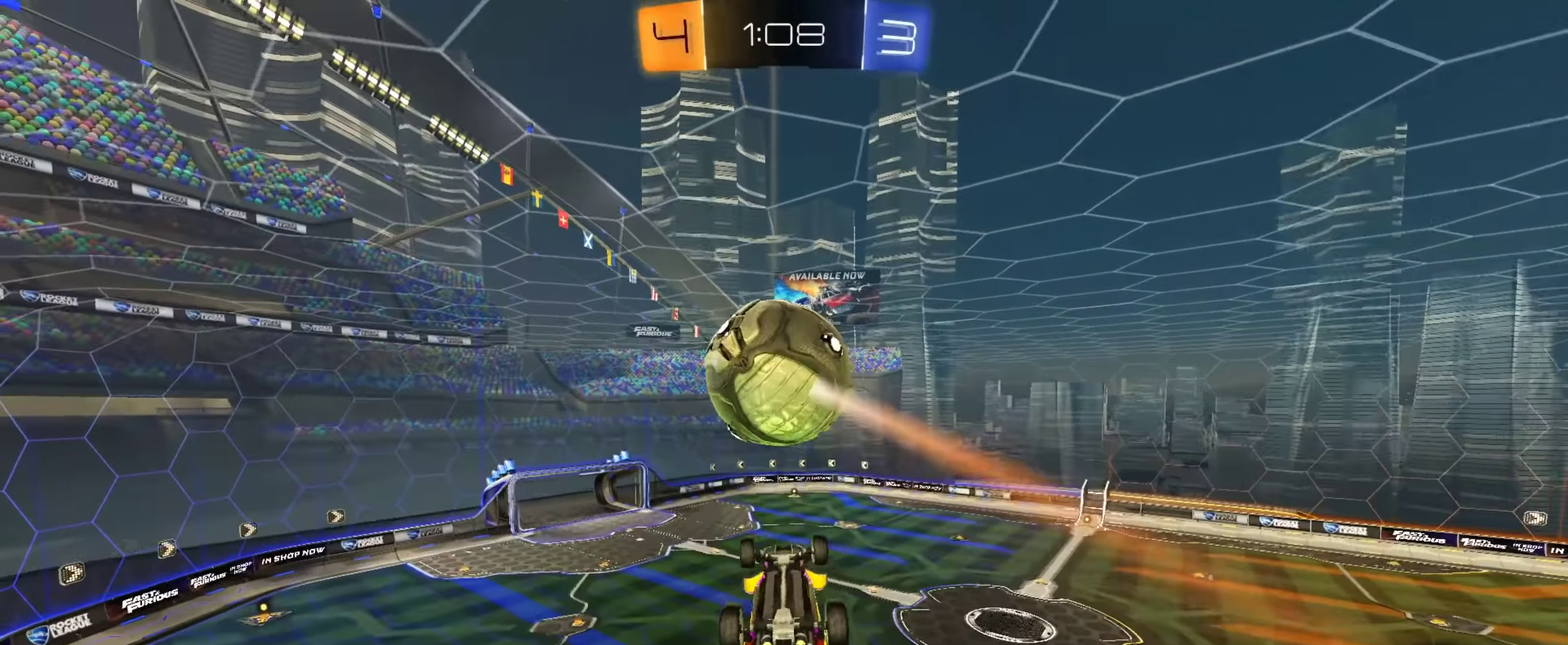
{"dt_ms": 468, "buttons": [], "left_stick": "down", "right_stick": "center", "events": [[67, "TRIANGLE", "down"], [100, "left_stick", "up-left"], [151, "TRIANGLE", "up"], [184, "left_stick", "left"], [201, "CIRCLE", "up"], [234, "left_stick", "down-left"], [317, "R2", "up"], [334, "left_stick", "down"]]}
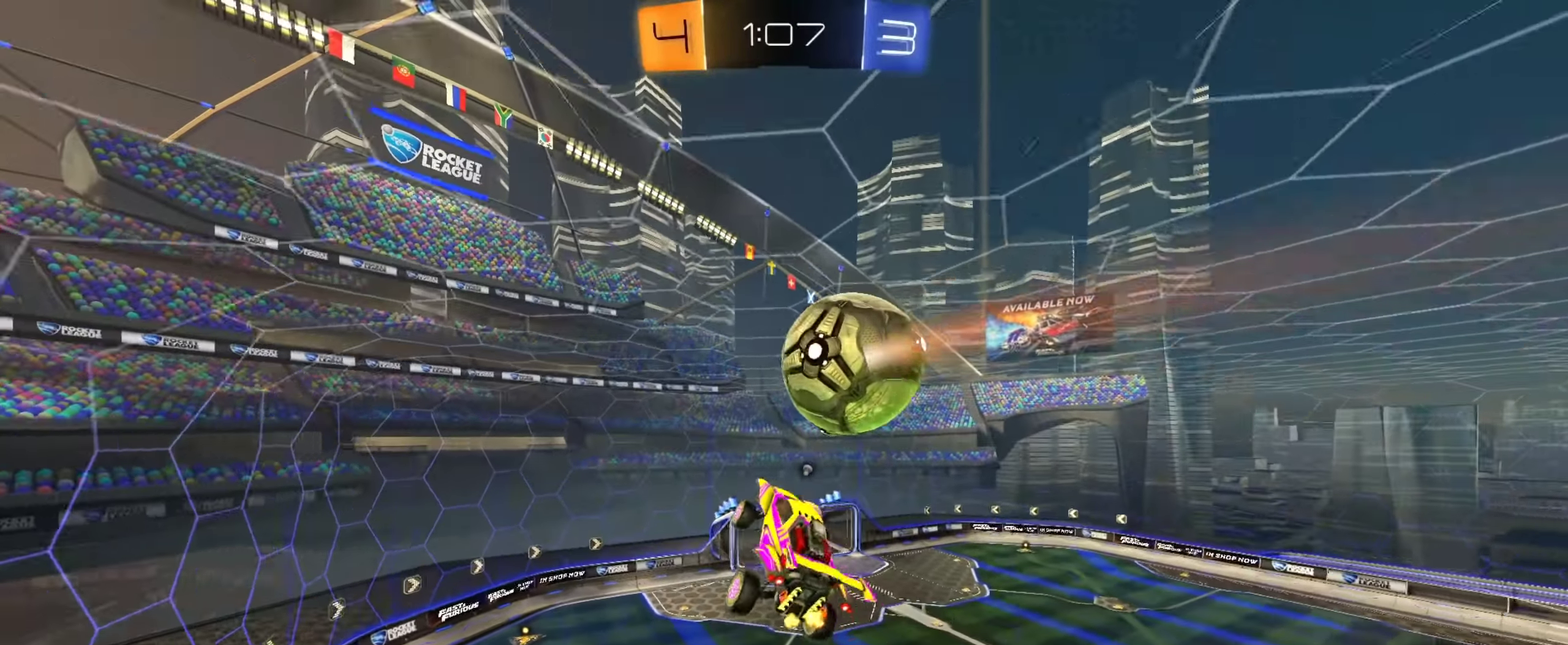
{"dt_ms": 433, "buttons": ["R2"], "left_stick": "center", "right_stick": "center", "events": [[16, "left_stick", "center"], [33, "CIRCLE", "down"], [83, "left_stick", "left"], [133, "R2", "down"], [150, "left_stick", "down-left"], [250, "left_stick", "center"], [300, "CIRCLE", "up"]]}
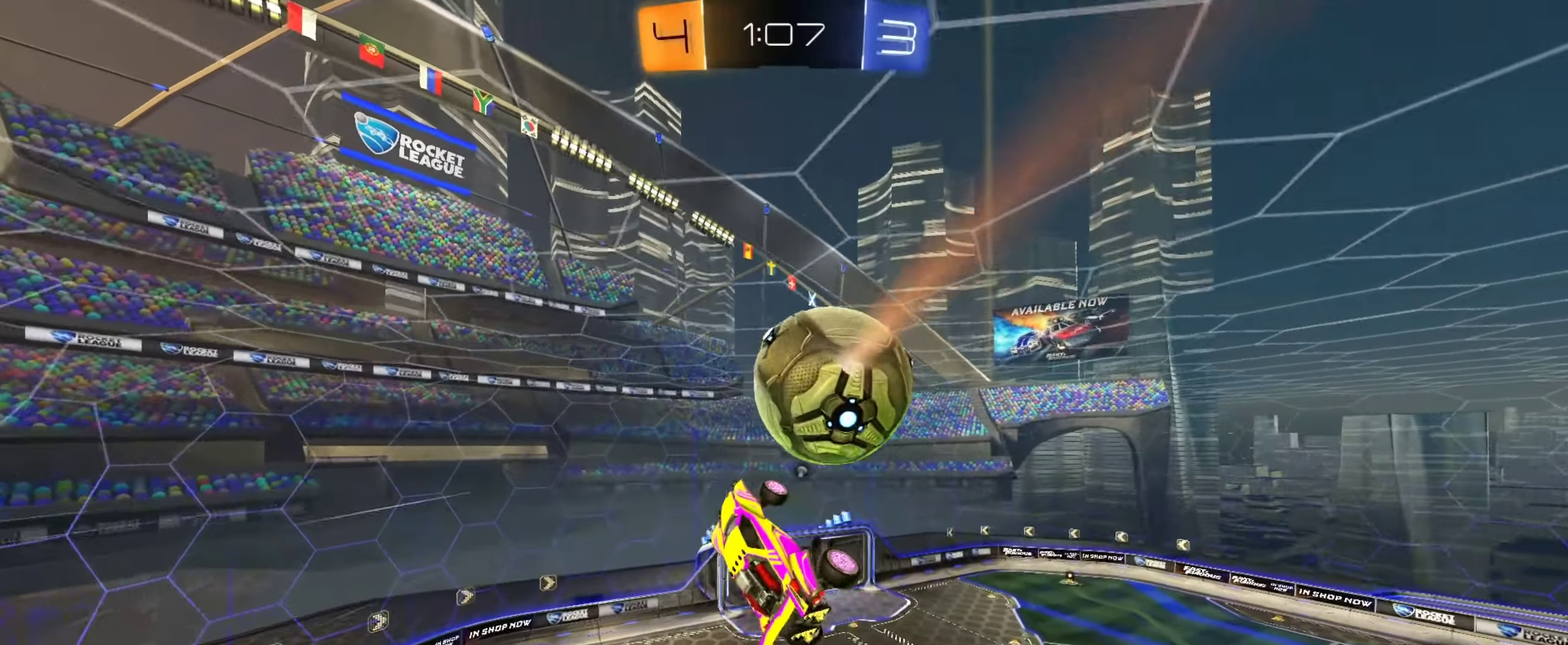
{"dt_ms": 568, "buttons": [], "left_stick": "up-left", "right_stick": "center", "events": [[134, "left_stick", "up-left"], [150, "R2", "up"]]}
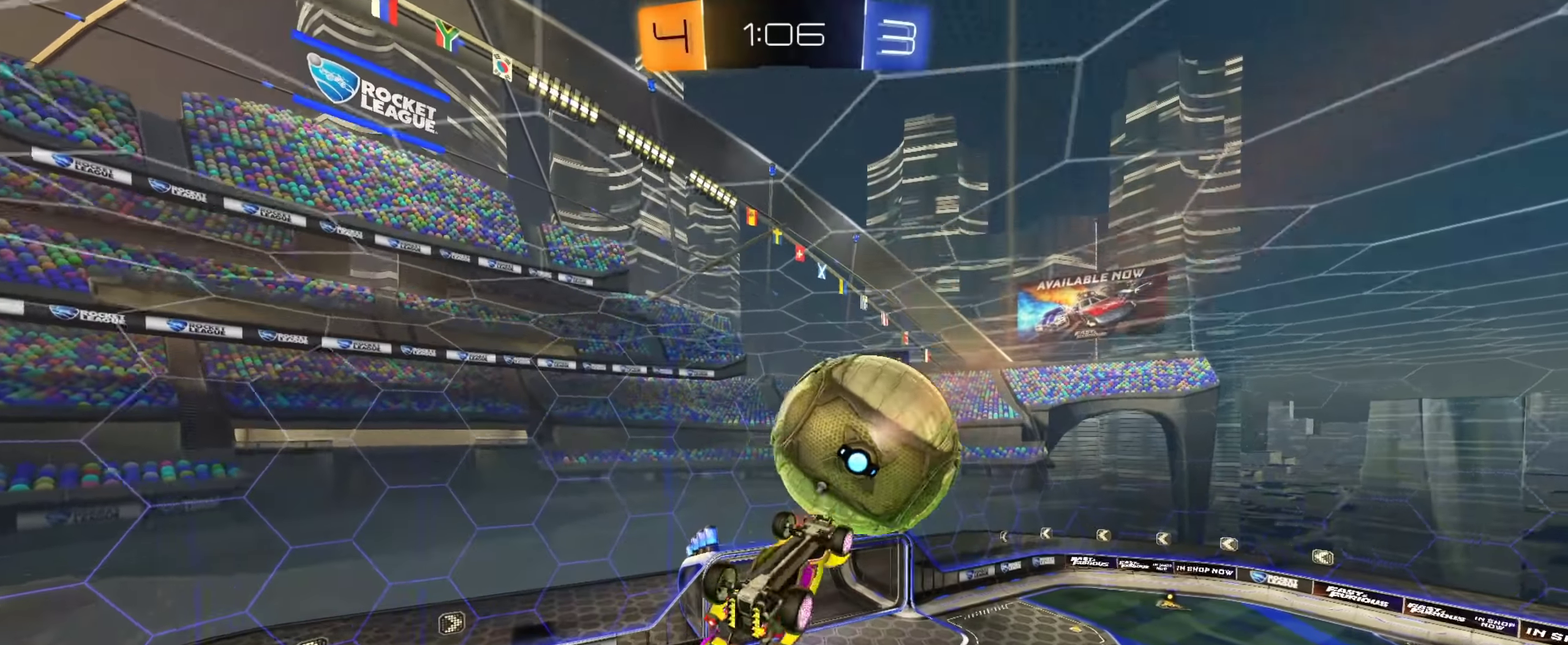
{"dt_ms": 333, "buttons": ["CIRCLE", "R2"], "left_stick": "down-right", "right_stick": "center", "events": [[33, "left_stick", "left"], [83, "R2", "down"], [100, "CIRCLE", "down"], [100, "left_stick", "down-left"], [216, "left_stick", "down-right"]]}
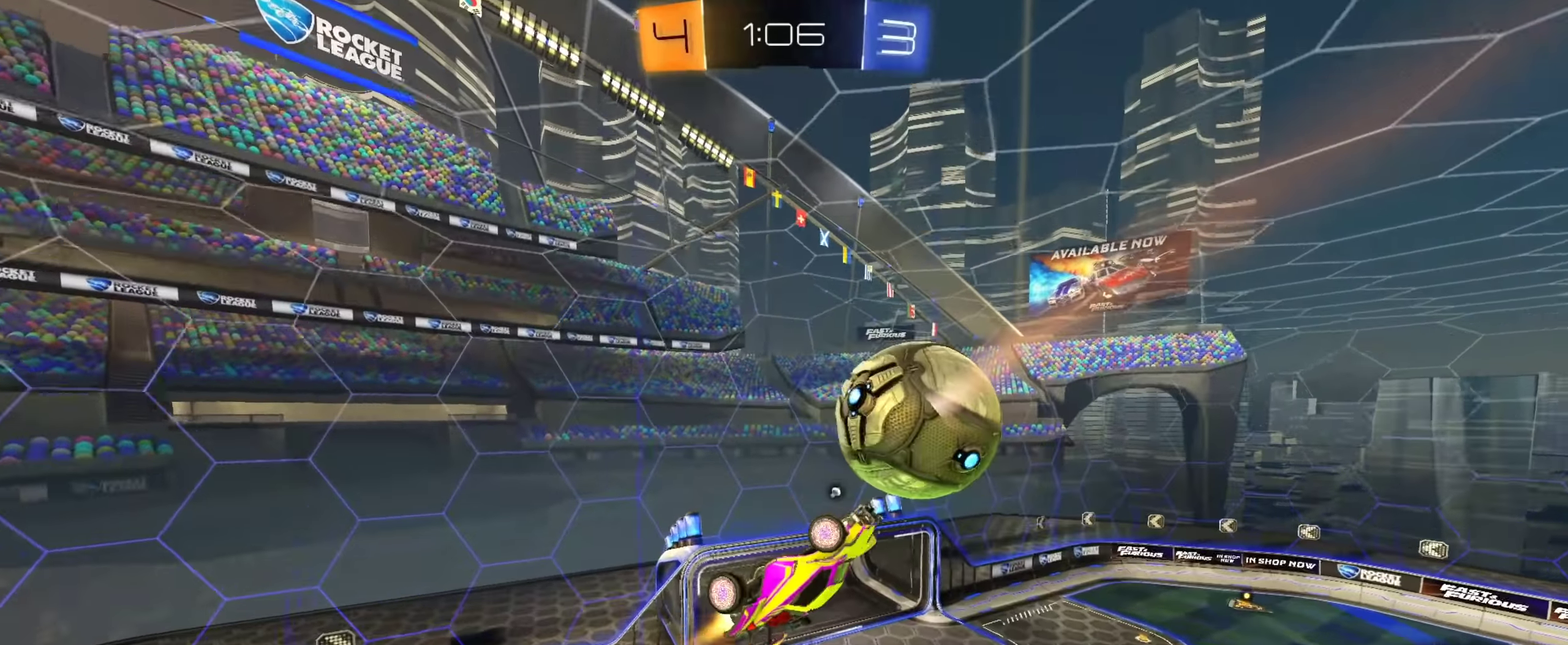
{"dt_ms": 901, "buttons": ["CIRCLE", "R2"], "left_stick": "center", "right_stick": "center", "events": [[34, "left_stick", "right"], [100, "left_stick", "up-right"], [284, "left_stick", "right"], [367, "CIRCLE", "up"], [551, "left_stick", "up-right"], [584, "CIRCLE", "down"], [634, "left_stick", "up"], [701, "left_stick", "up-left"], [801, "left_stick", "left"], [851, "left_stick", "center"]]}
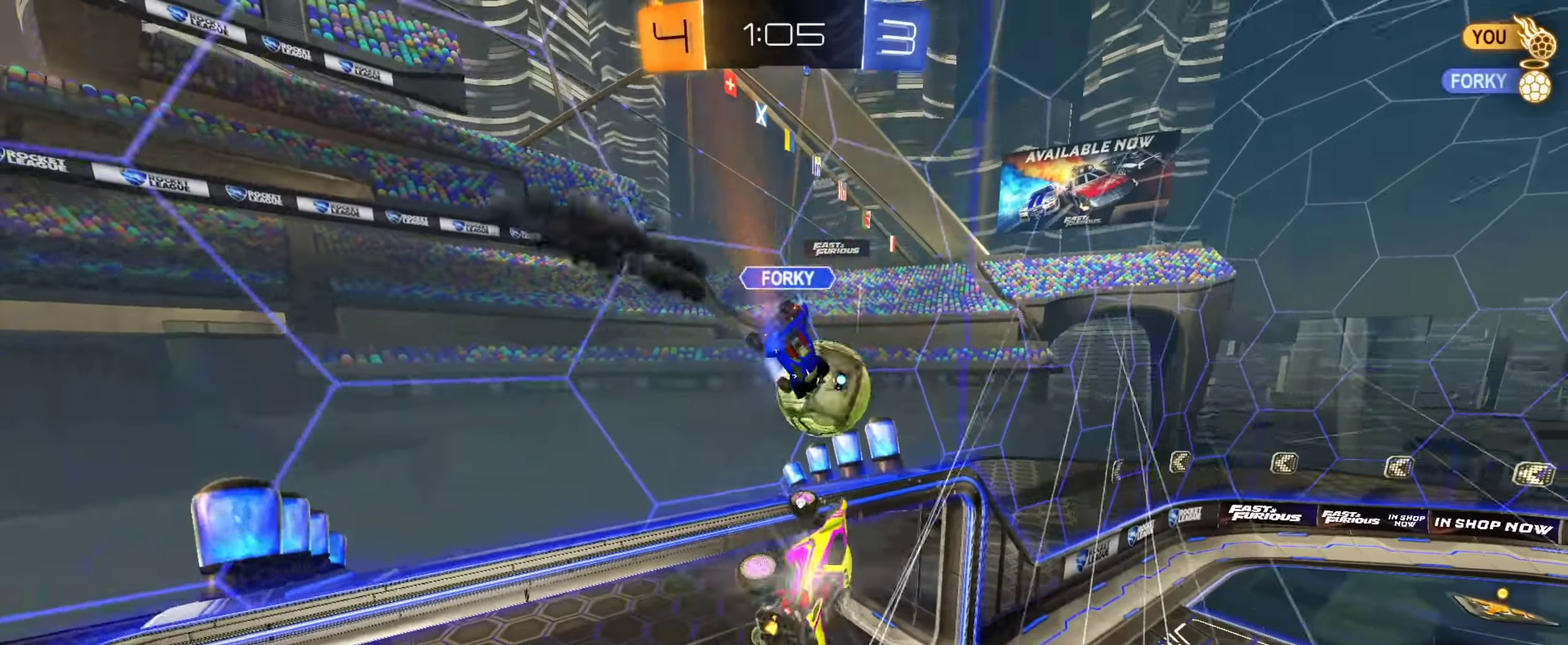
{"dt_ms": 267, "buttons": ["R2"], "left_stick": "down", "right_stick": "center", "events": [[83, "left_stick", "down"], [134, "CIRCLE", "up"]]}
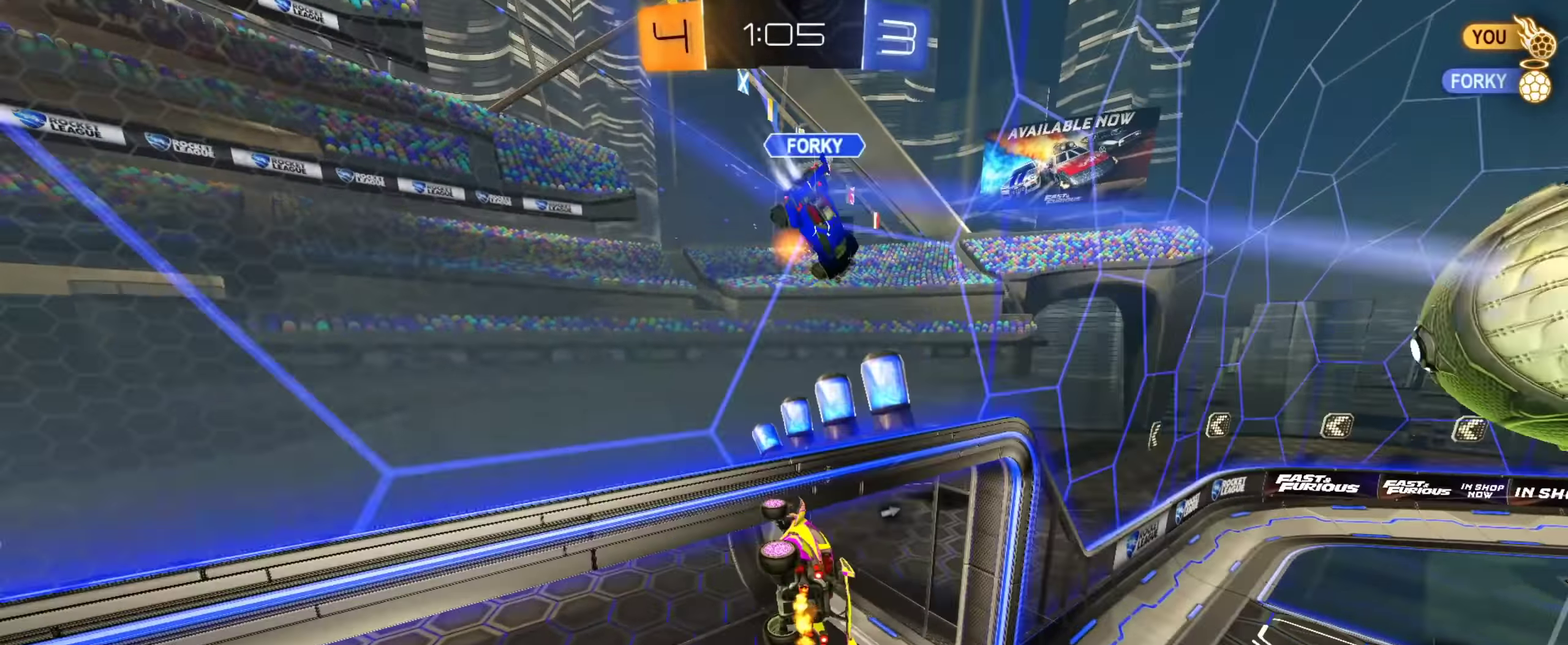
{"dt_ms": 534, "buttons": ["R2"], "left_stick": "down-right", "right_stick": "center", "events": [[167, "left_stick", "down-right"], [350, "TRIANGLE", "down"], [450, "TRIANGLE", "up"]]}
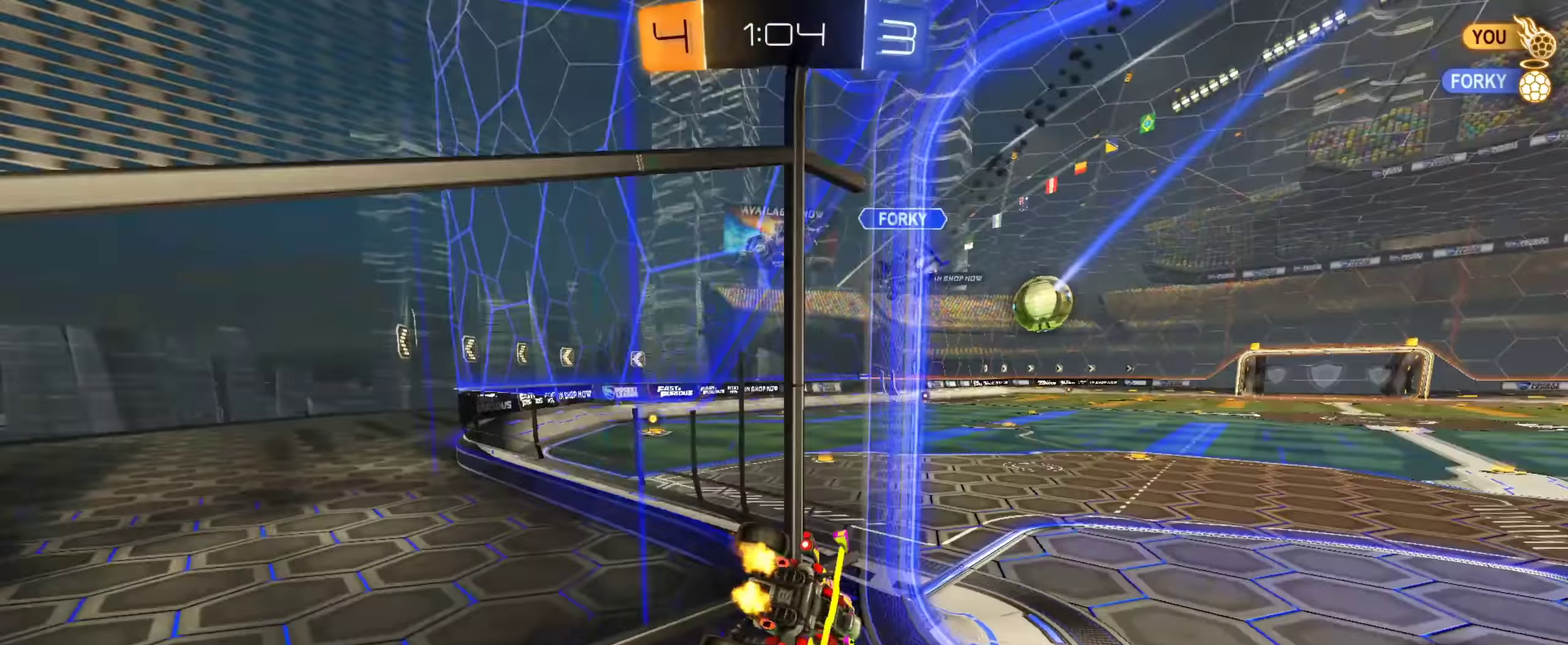
{"dt_ms": 450, "buttons": ["R2"], "left_stick": "center", "right_stick": "center", "events": [[167, "left_stick", "center"], [350, "left_stick", "right"], [434, "left_stick", "center"]]}
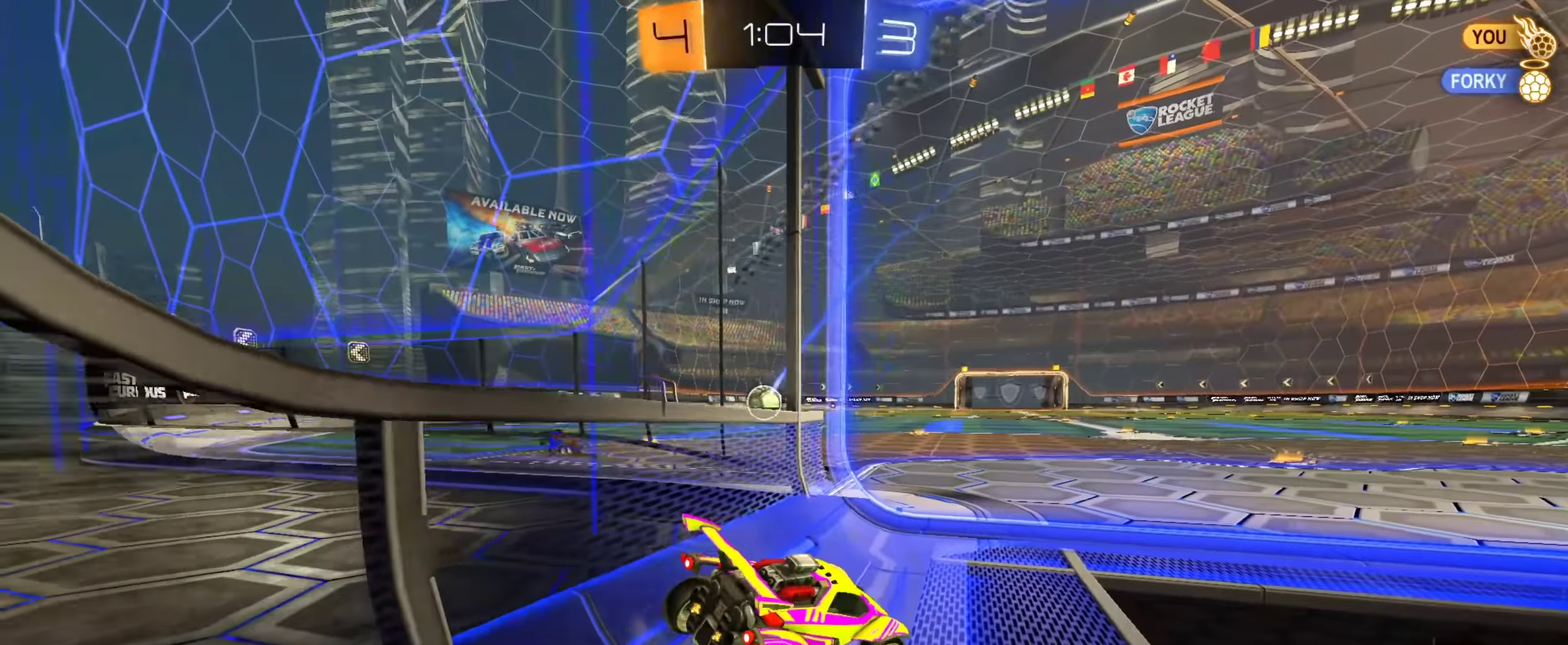
{"dt_ms": 451, "buttons": ["R2"], "left_stick": "center", "right_stick": "center", "events": [[134, "left_stick", "up-left"], [334, "left_stick", "center"]]}
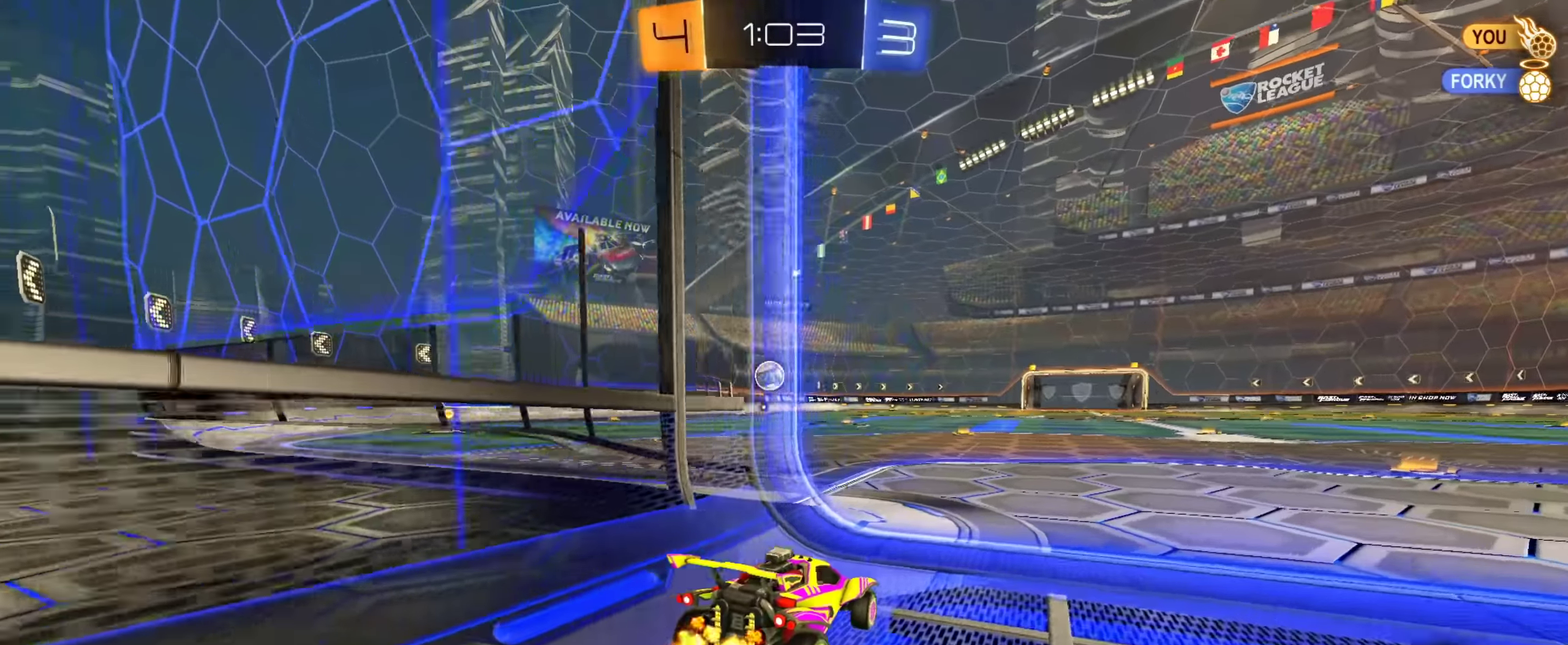
{"dt_ms": 550, "buttons": ["CROSS", "TRIANGLE", "R2"], "left_stick": "down", "right_stick": "center", "events": [[317, "left_stick", "right"], [400, "left_stick", "up-right"], [450, "CROSS", "down"], [517, "TRIANGLE", "down"], [517, "left_stick", "down"]]}
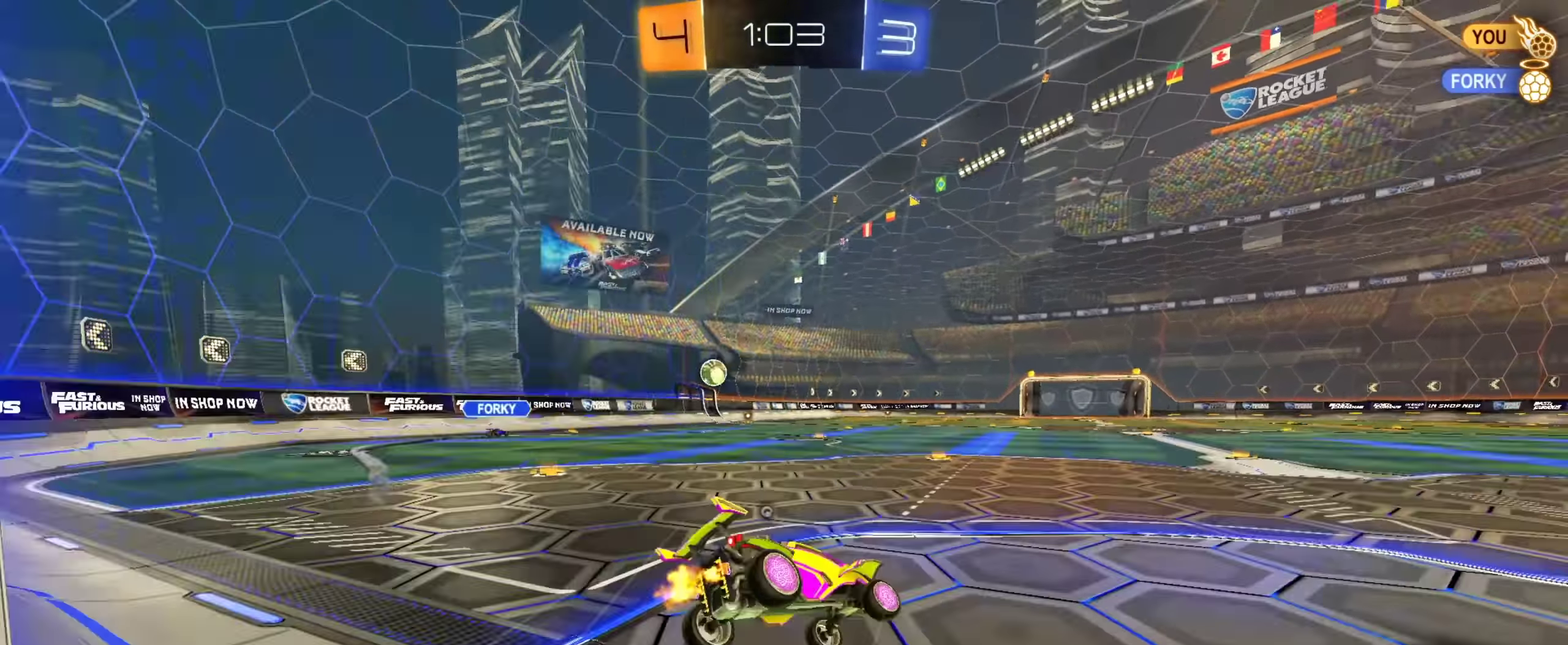
{"dt_ms": 351, "buttons": ["R2"], "left_stick": "down-right", "right_stick": "center", "events": [[34, "CROSS", "up"], [67, "TRIANGLE", "up"], [134, "TRIANGLE", "down"], [234, "TRIANGLE", "up"], [284, "left_stick", "down-right"]]}
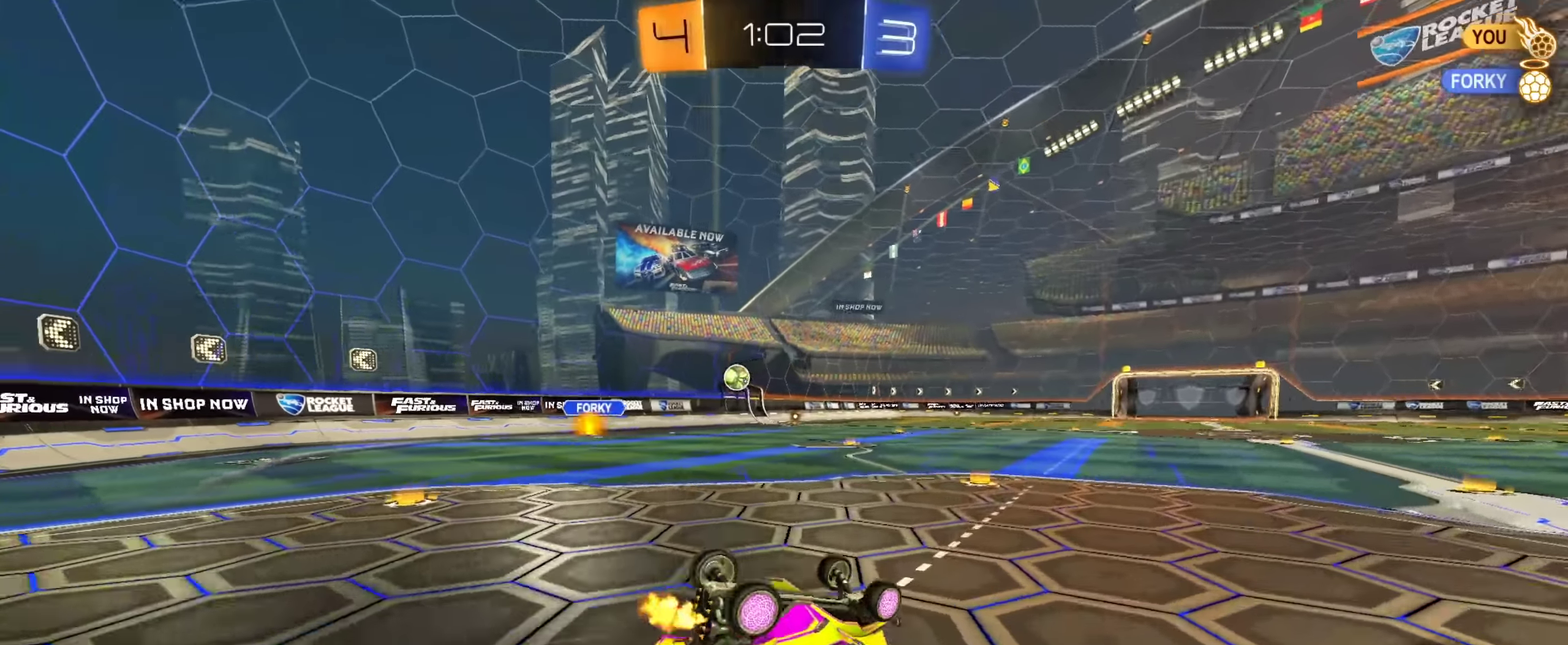
{"dt_ms": 650, "buttons": ["CIRCLE", "R2"], "left_stick": "center", "right_stick": "center", "events": [[16, "CIRCLE", "down"], [200, "left_stick", "down"], [383, "left_stick", "center"]]}
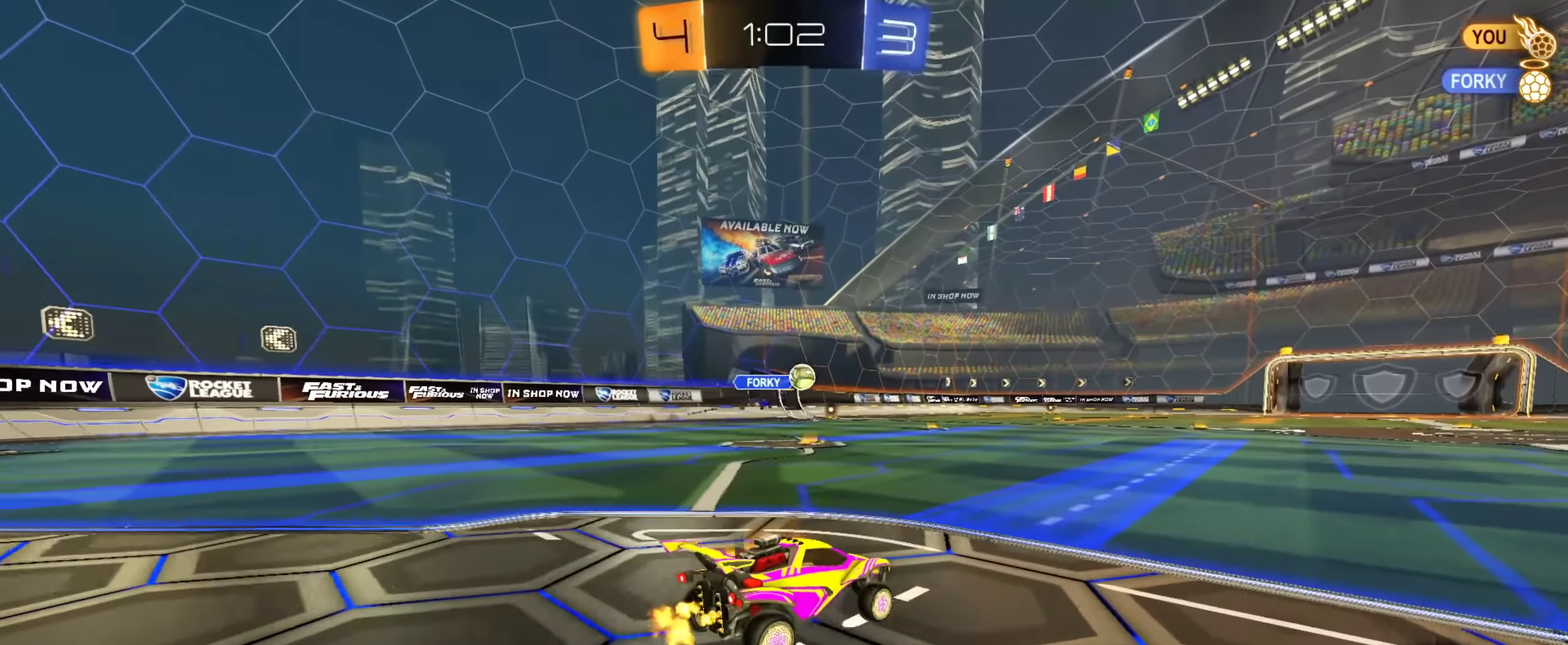
{"dt_ms": 251, "buttons": ["CROSS", "CIRCLE", "R2"], "left_stick": "down", "right_stick": "center", "events": [[84, "CROSS", "down"], [84, "left_stick", "right"], [134, "CIRCLE", "up"], [150, "CROSS", "up"], [167, "left_stick", "up-right"], [184, "CIRCLE", "down"], [201, "CROSS", "down"], [251, "left_stick", "down"]]}
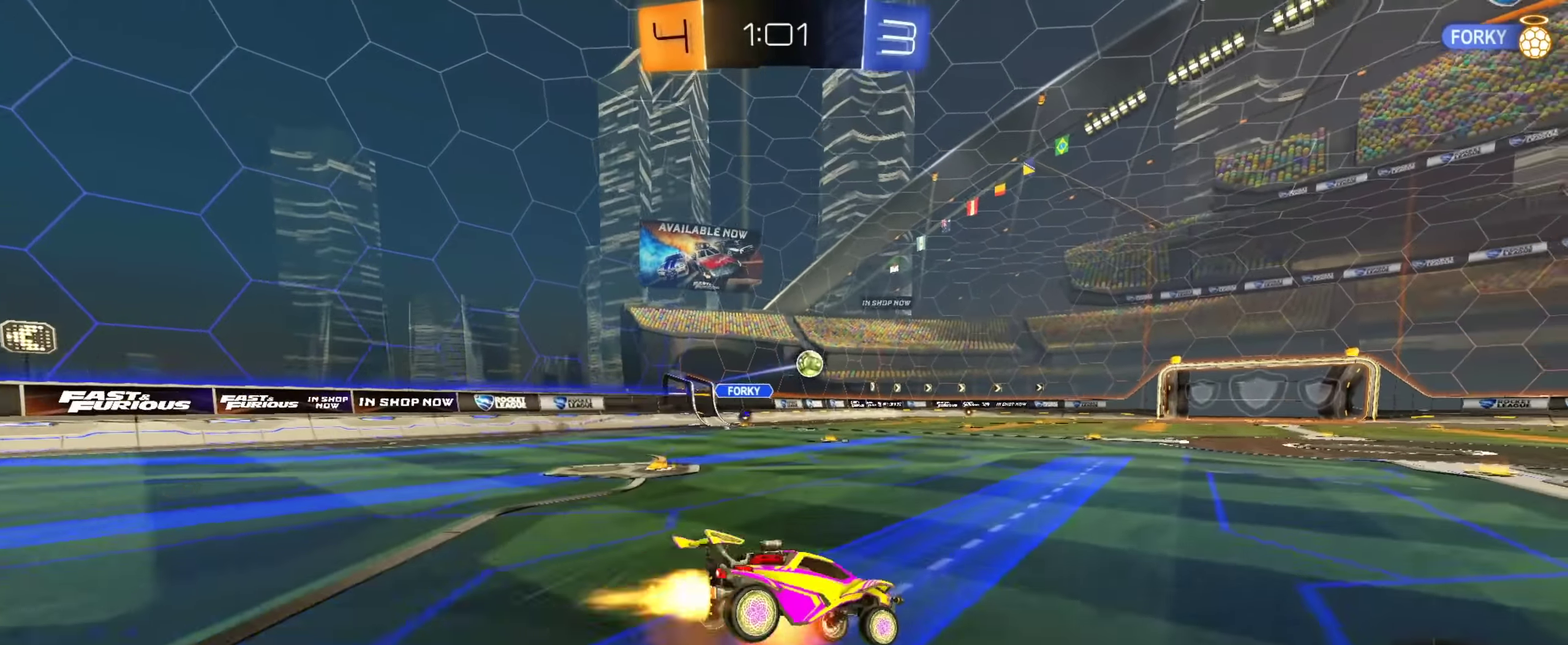
{"dt_ms": 750, "buttons": ["R2"], "left_stick": "down", "right_stick": "center", "events": [[100, "CROSS", "up"], [216, "CIRCLE", "up"], [317, "left_stick", "down-right"], [750, "left_stick", "down"]]}
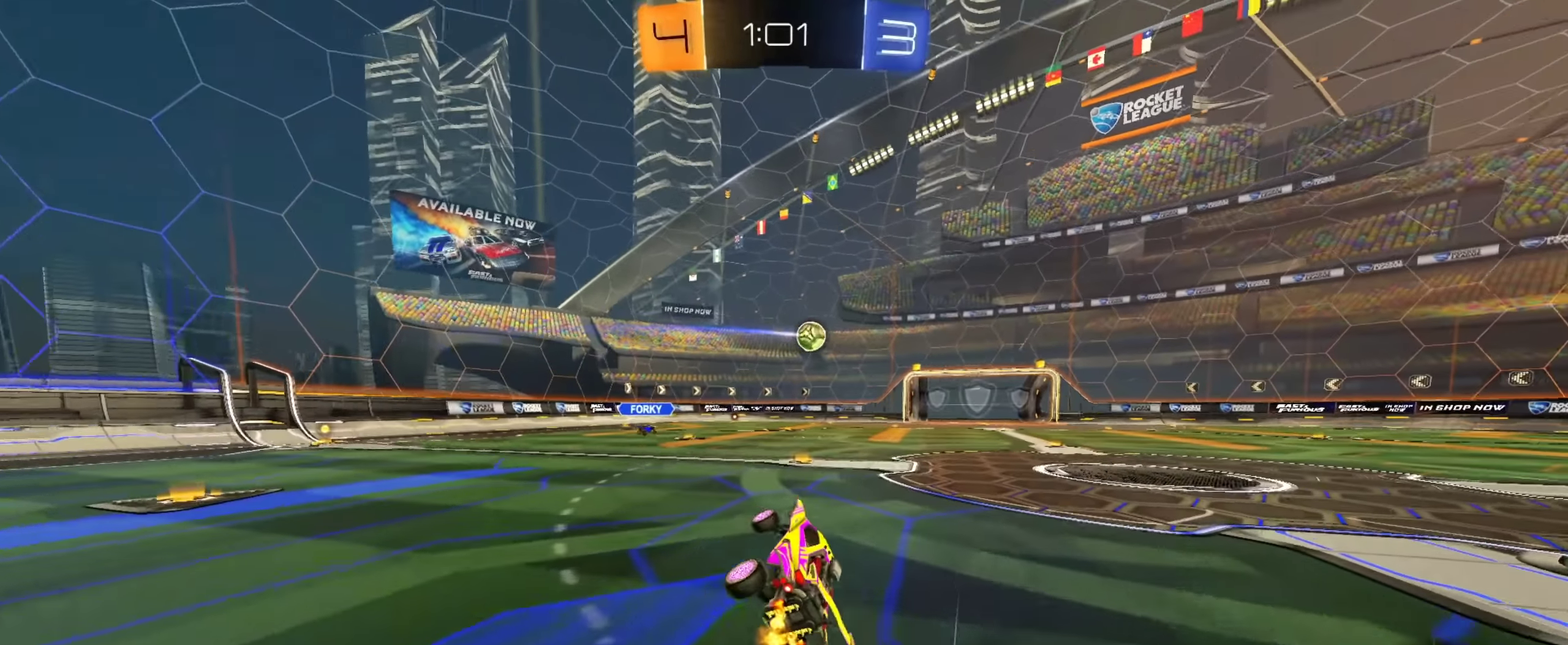
{"dt_ms": 451, "buttons": ["R2"], "left_stick": "right", "right_stick": "center", "events": [[134, "left_stick", "center"], [367, "left_stick", "right"]]}